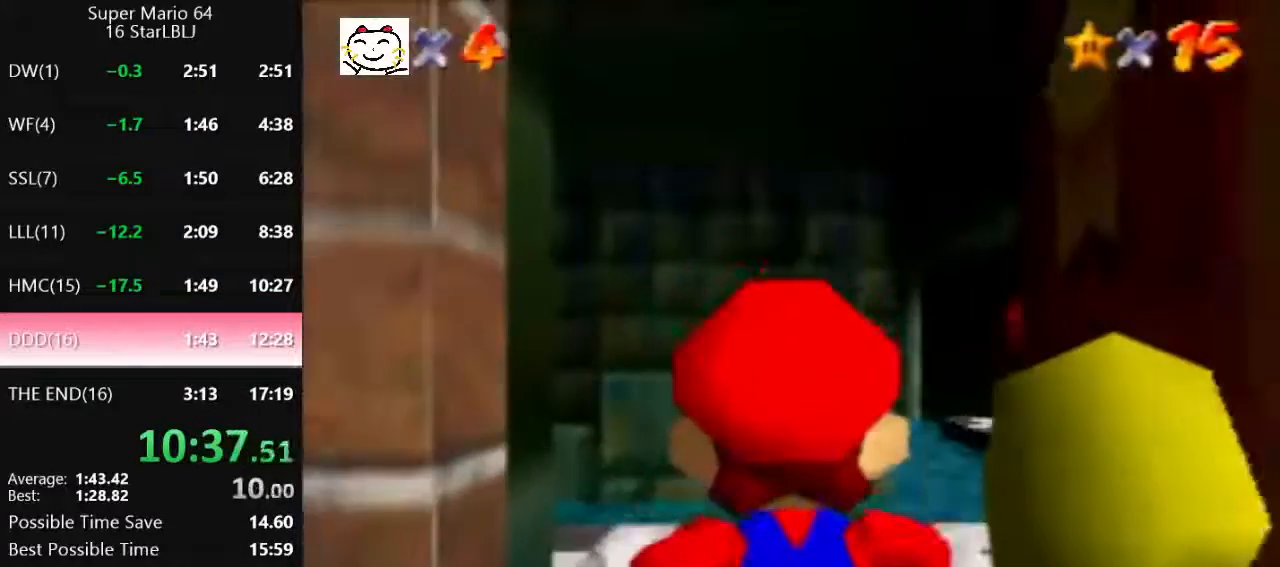
Gameplay with a controller (Nintendo layout); each line is a JSON object with the inputs held at the frame after it. "events" lists button and stick changes between this image and that frame as [ms after this image, input, new state], when the widget could be followed in between. Not read: L1 L3 R3.
{"buttons": [], "left_stick": "up", "events": [[33, "A", "up"], [133, "A", "down"], [167, "A", "up"], [267, "A", "down"], [333, "A", "up"]]}
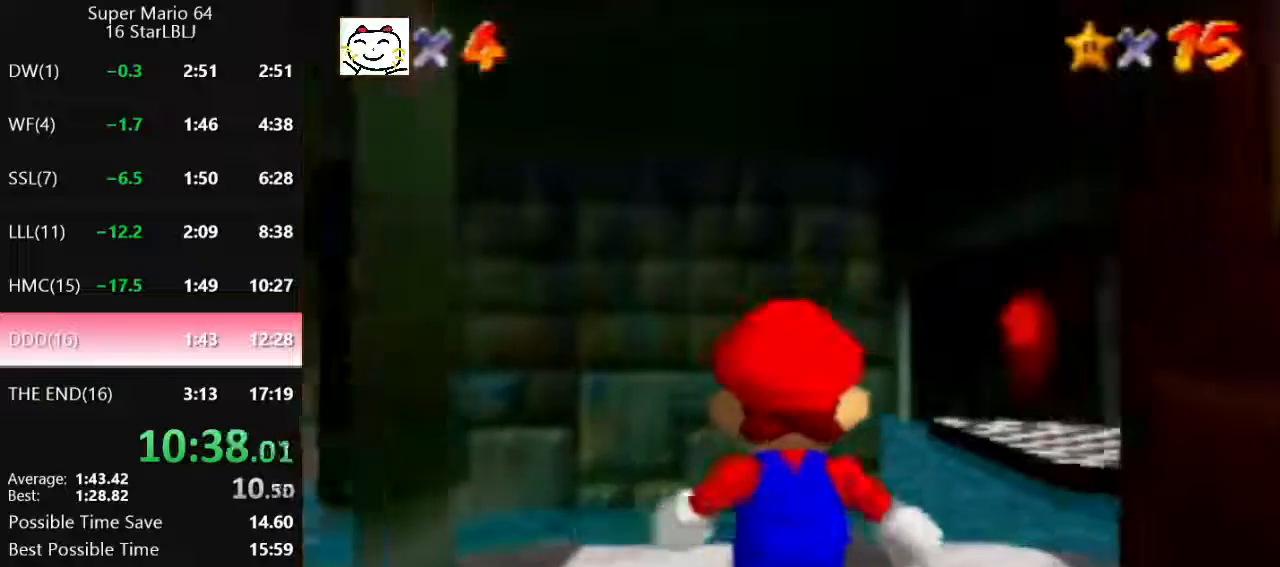
{"buttons": [], "left_stick": "up", "events": []}
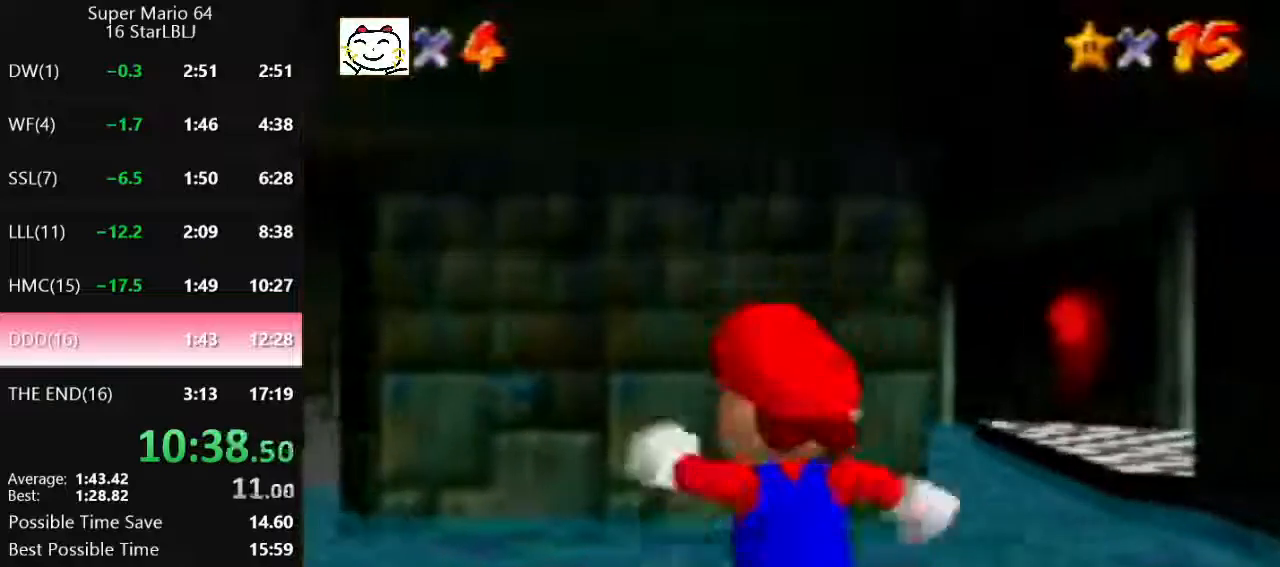
{"buttons": [], "left_stick": "up", "events": []}
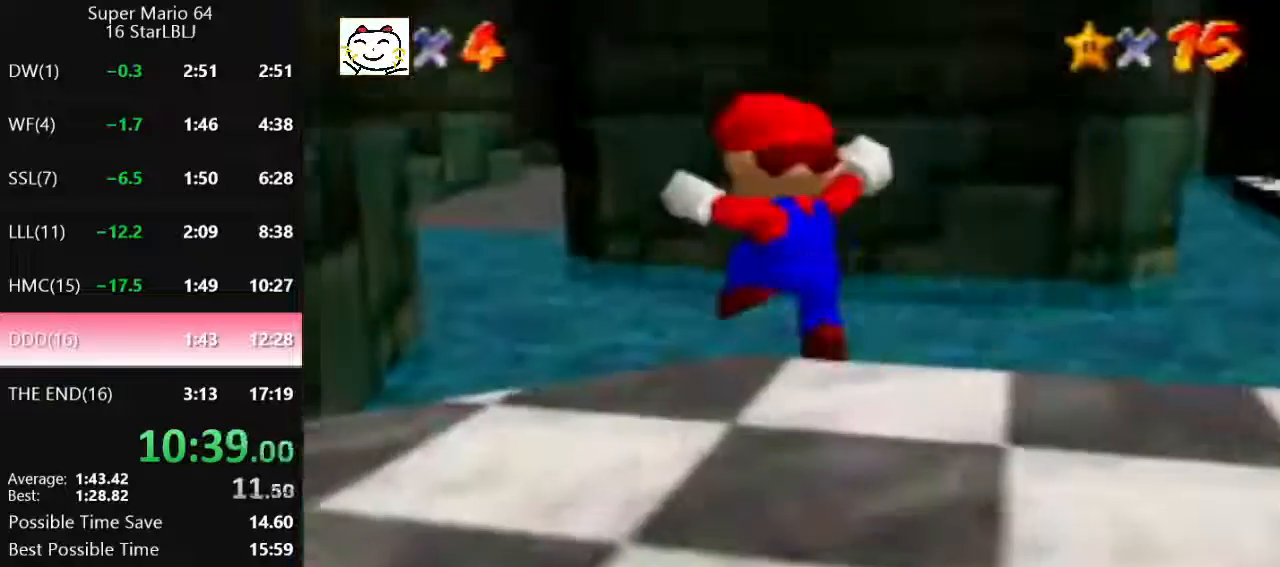
{"buttons": [], "left_stick": "up-left", "events": [[167, "A", "down"], [167, "B", "down"], [233, "A", "up"], [233, "B", "up"], [300, "A", "down"], [300, "B", "down"], [333, "A", "up"], [333, "B", "up"], [367, "A", "down"], [400, "B", "down"], [500, "A", "up"], [500, "B", "up"], [500, "left_stick", "up-left"]]}
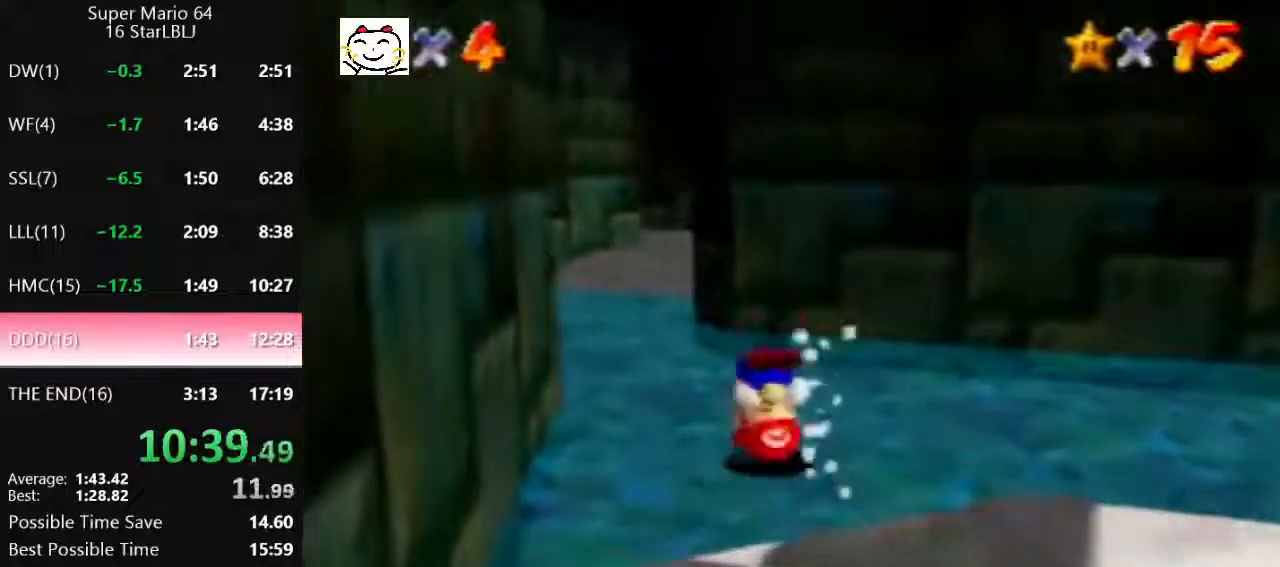
{"buttons": ["A", "Z"], "left_stick": "up", "events": [[100, "left_stick", "up"], [400, "Z", "down"], [467, "A", "down"]]}
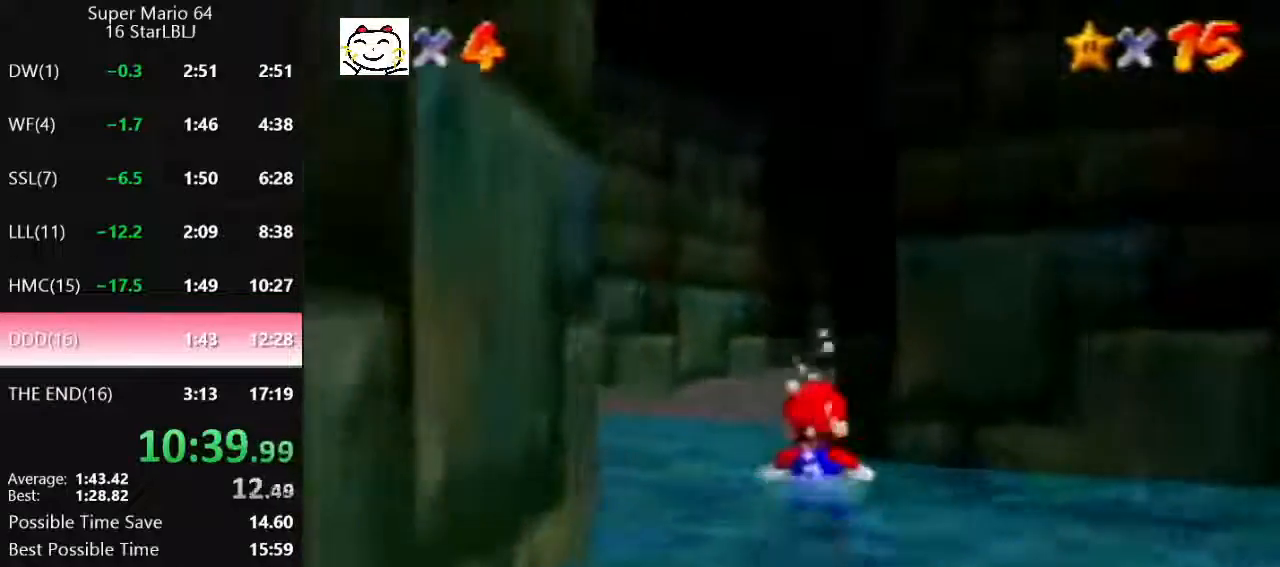
{"buttons": ["Z"], "left_stick": "up-right", "events": [[33, "A", "up"], [33, "left_stick", "up-right"], [200, "R1", "down"], [300, "R1", "up"]]}
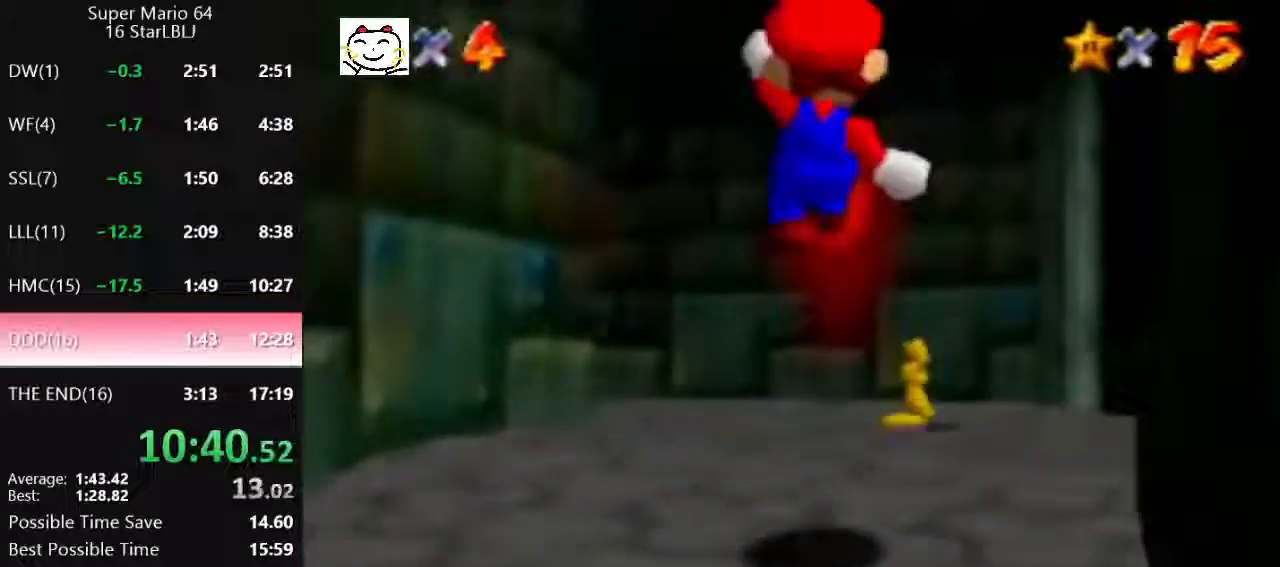
{"buttons": [], "left_stick": "up-left", "events": [[200, "Z", "up"], [233, "left_stick", "up-left"]]}
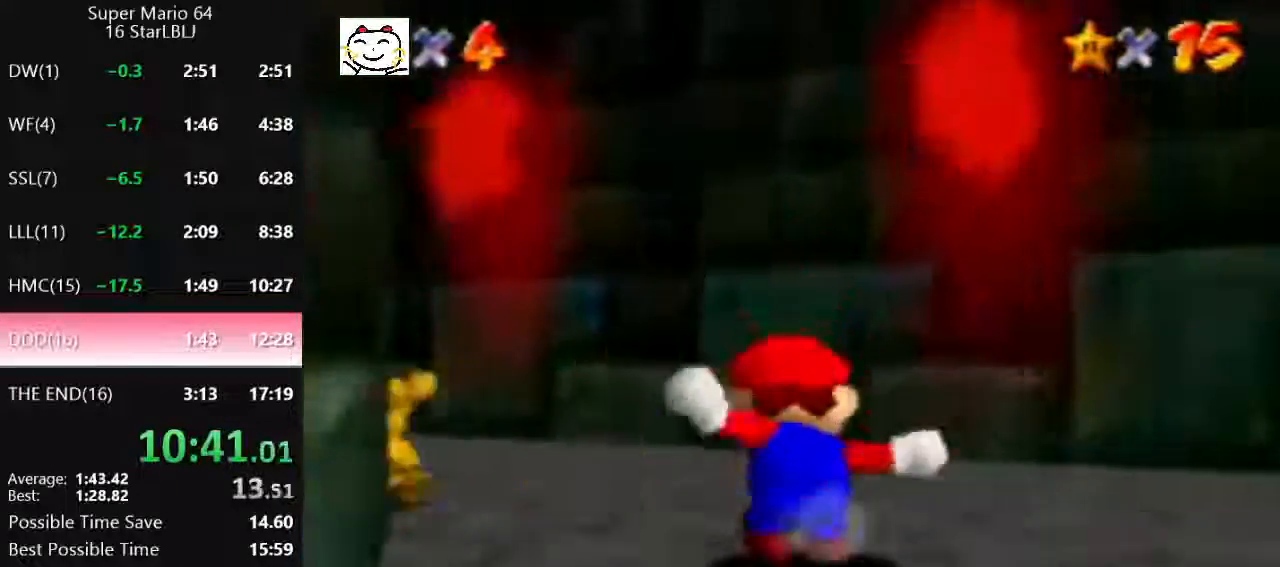
{"buttons": [], "left_stick": "up-left", "events": [[300, "B", "down"], [367, "B", "up"]]}
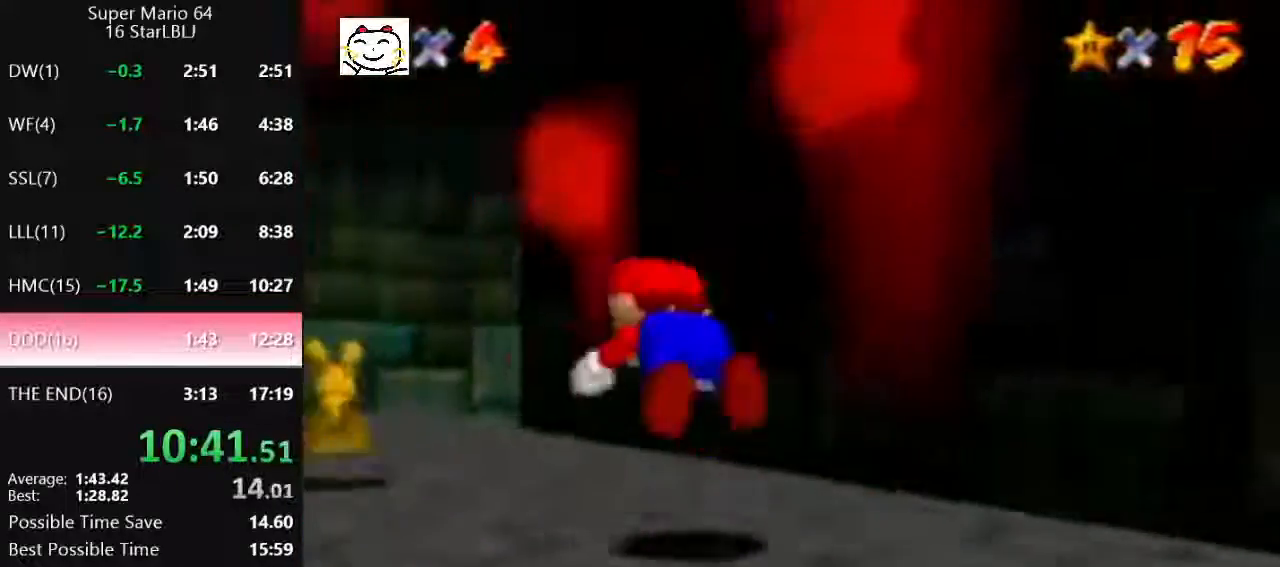
{"buttons": [], "left_stick": "up", "events": [[167, "A", "down"], [167, "B", "down"], [267, "B", "up"], [300, "A", "up"], [300, "left_stick", "up"]]}
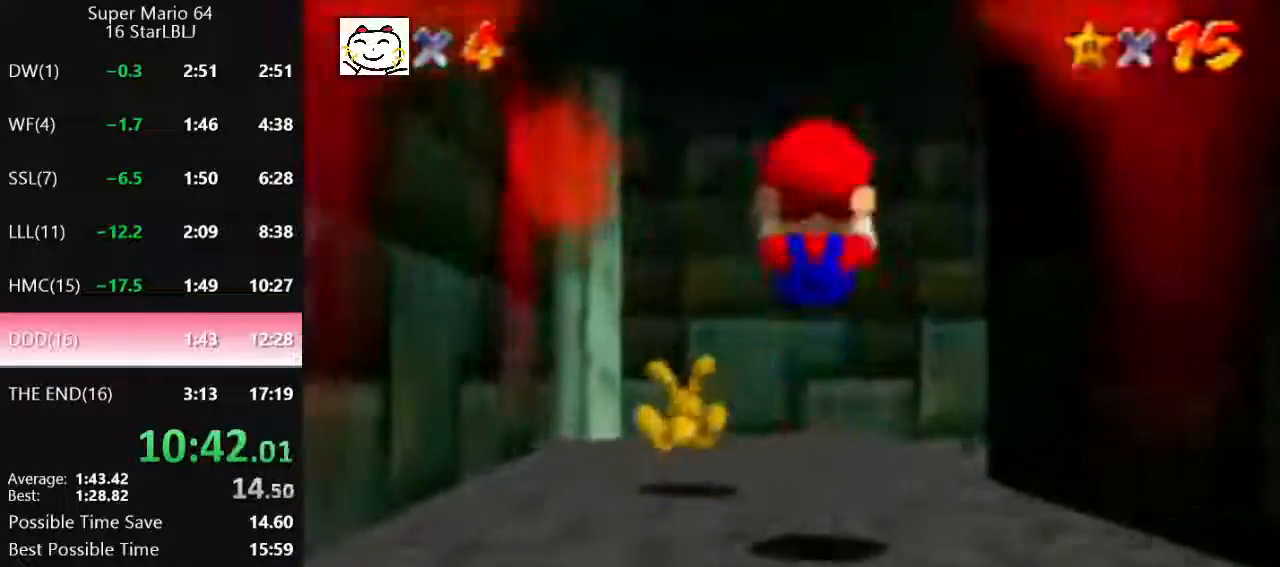
{"buttons": [], "left_stick": "up-right", "events": [[100, "left_stick", "up-right"], [367, "B", "down"], [467, "B", "up"]]}
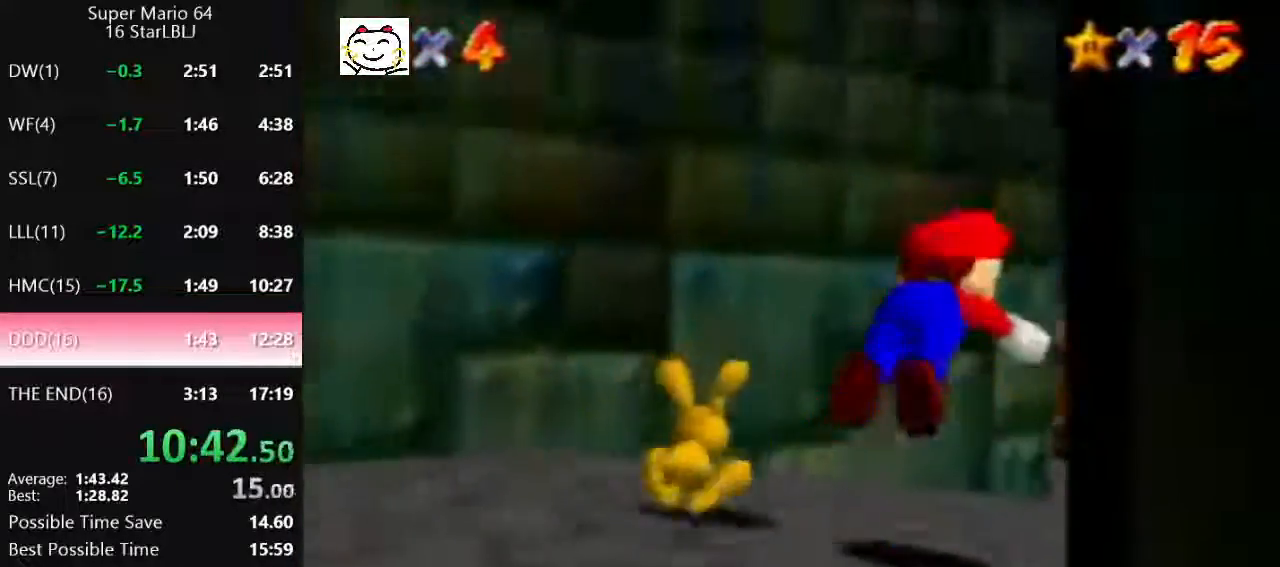
{"buttons": [], "left_stick": "up-right", "events": [[100, "left_stick", "center"], [200, "left_stick", "right"], [400, "left_stick", "center"], [467, "left_stick", "up-right"]]}
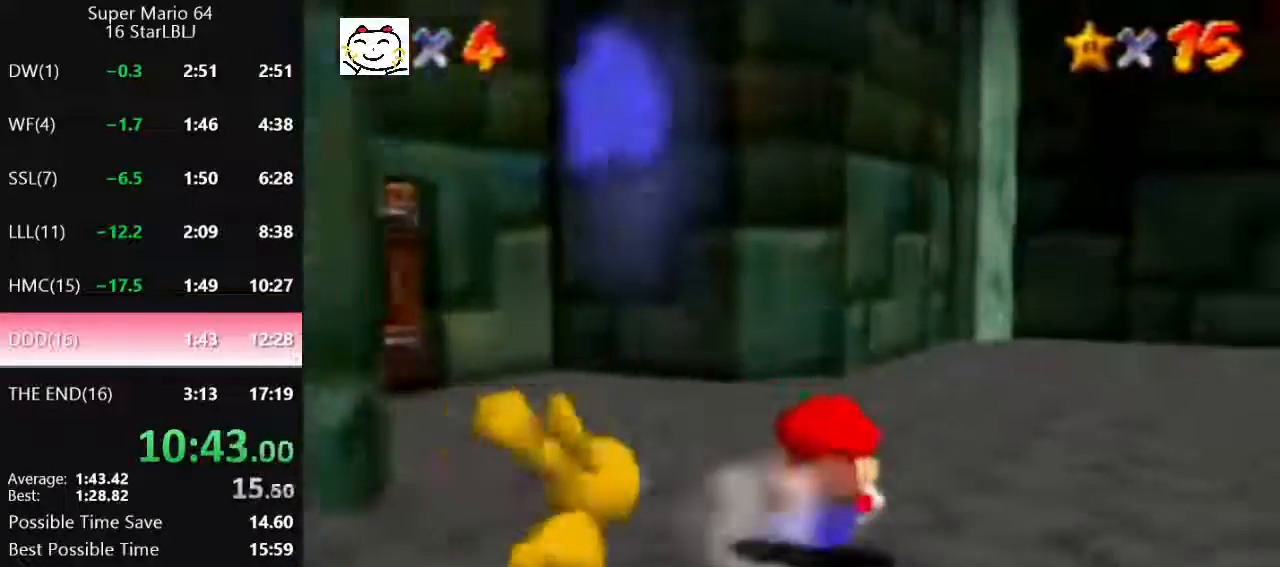
{"buttons": [], "left_stick": "center", "events": [[467, "left_stick", "center"]]}
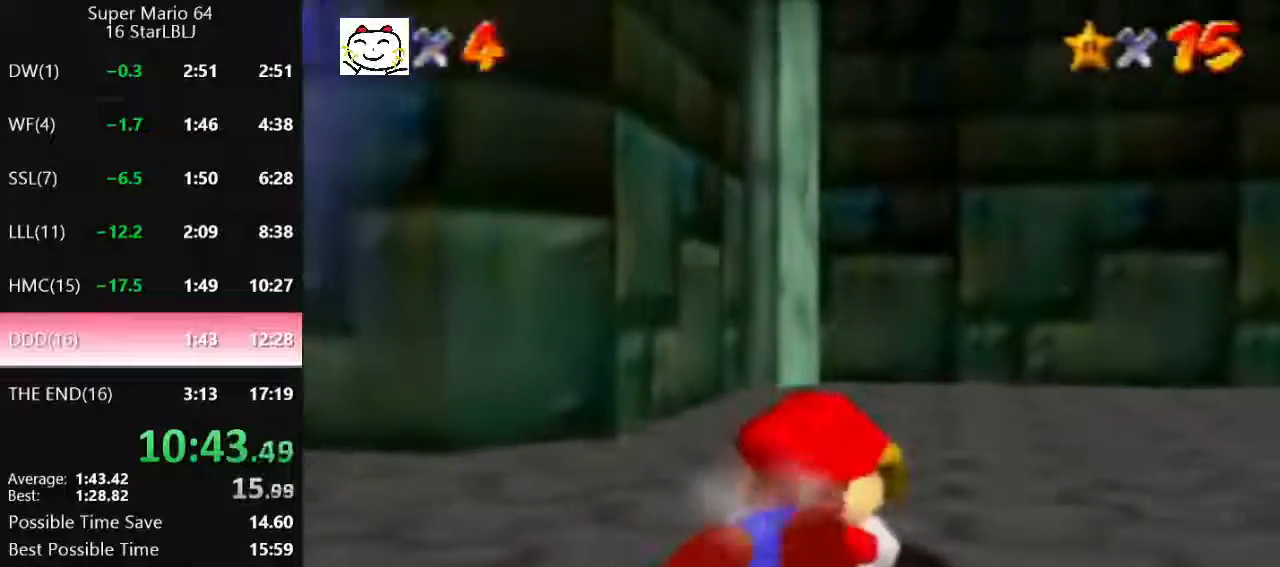
{"buttons": [], "left_stick": "center", "events": [[67, "C_DOWN", "down"], [133, "C_DOWN", "up"]]}
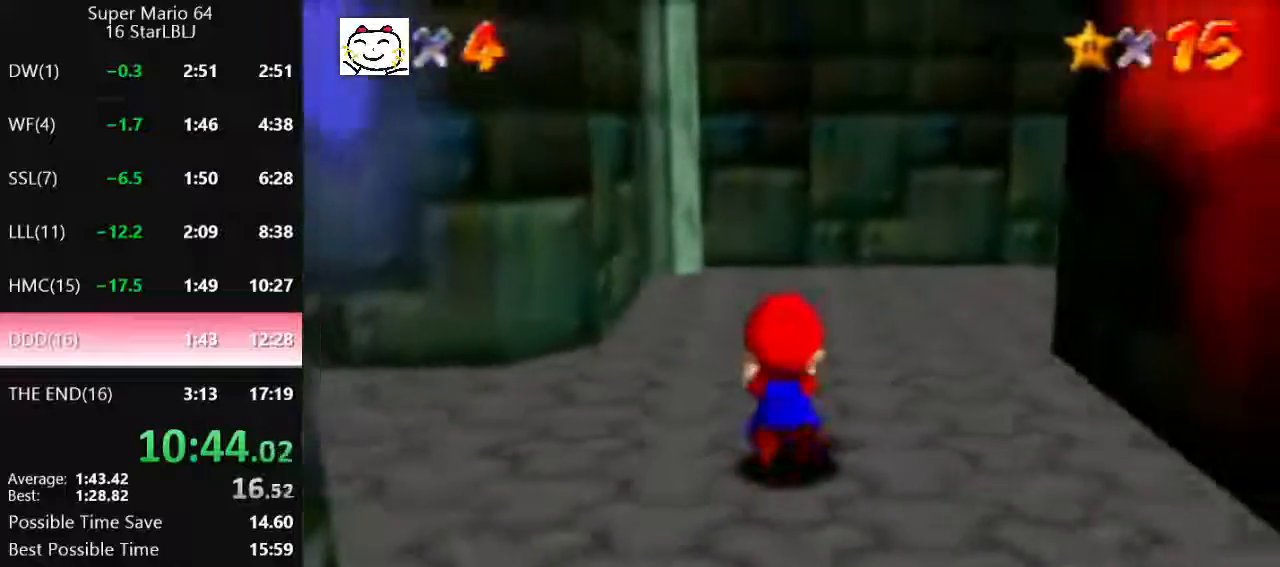
{"buttons": [], "left_stick": "center", "events": [[100, "R1", "down"], [133, "R1", "up"], [200, "R1", "down"], [233, "R1", "up"]]}
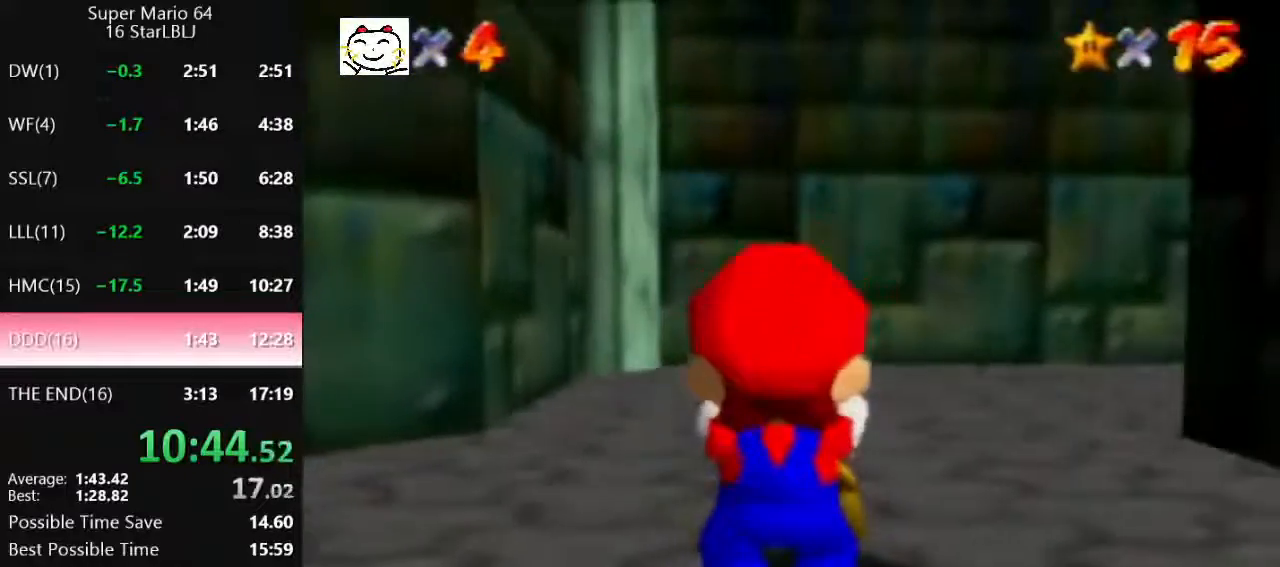
{"buttons": ["C_RIGHT"], "left_stick": "center", "events": [[167, "C_RIGHT", "down"], [233, "C_RIGHT", "up"], [300, "C_RIGHT", "down"], [367, "C_RIGHT", "up"], [433, "C_RIGHT", "down"]]}
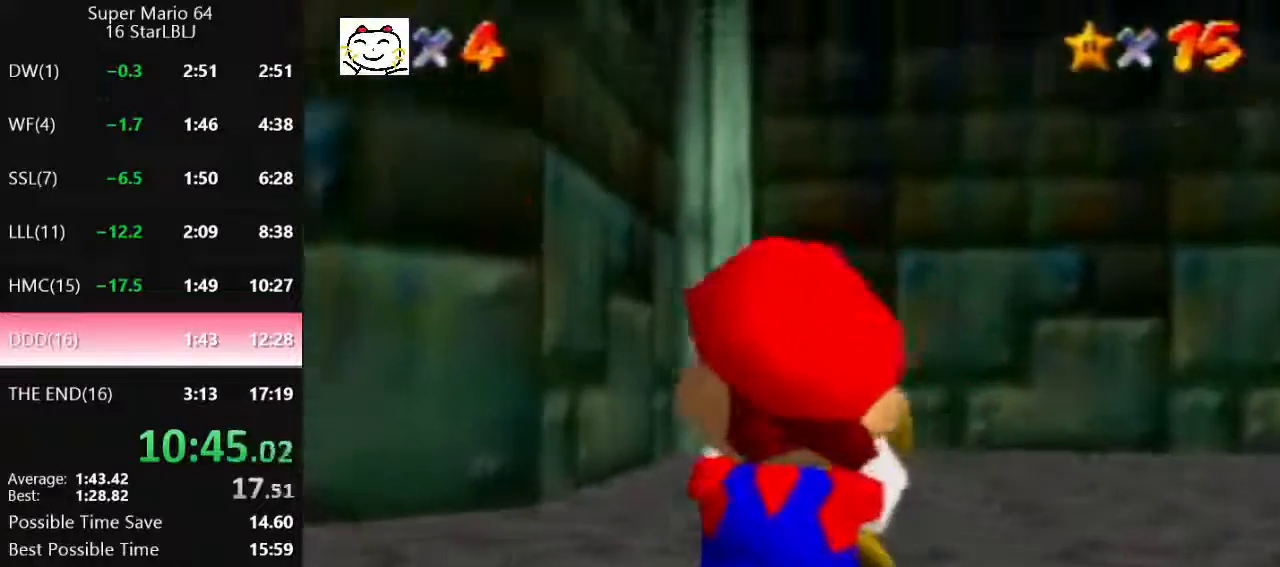
{"buttons": [], "left_stick": "center", "events": [[67, "C_RIGHT", "up"], [100, "C_RIGHT", "down"], [167, "C_RIGHT", "up"], [233, "C_RIGHT", "down"], [333, "C_RIGHT", "up"]]}
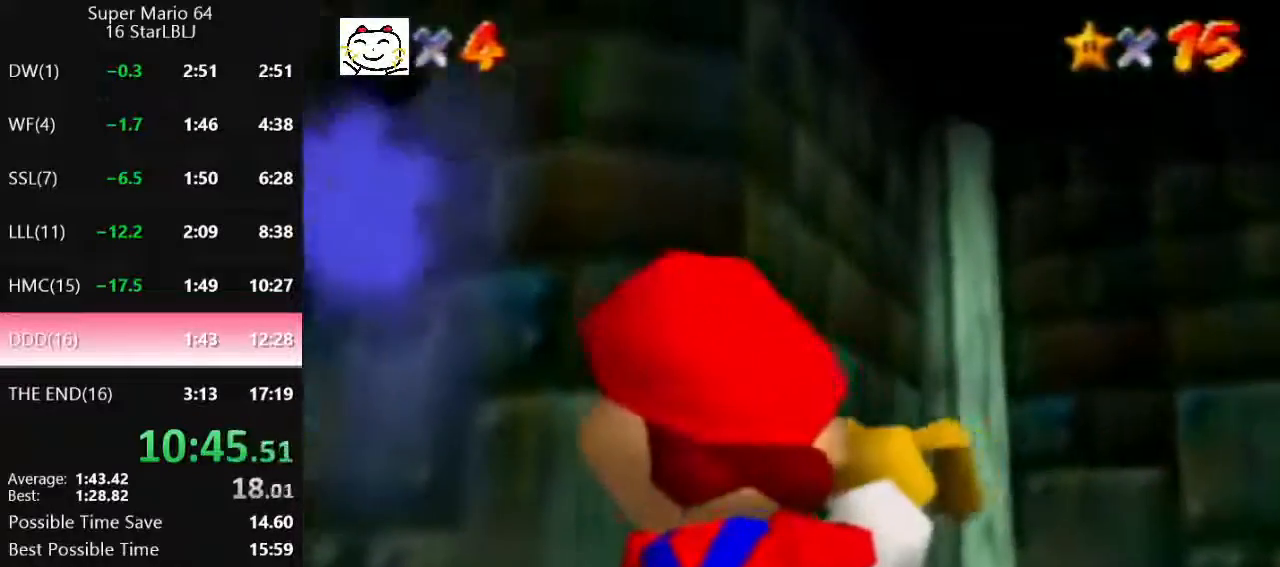
{"buttons": ["A"], "left_stick": "center", "events": [[133, "A", "down"], [133, "B", "down"], [233, "A", "up"], [233, "B", "up"], [467, "A", "down"]]}
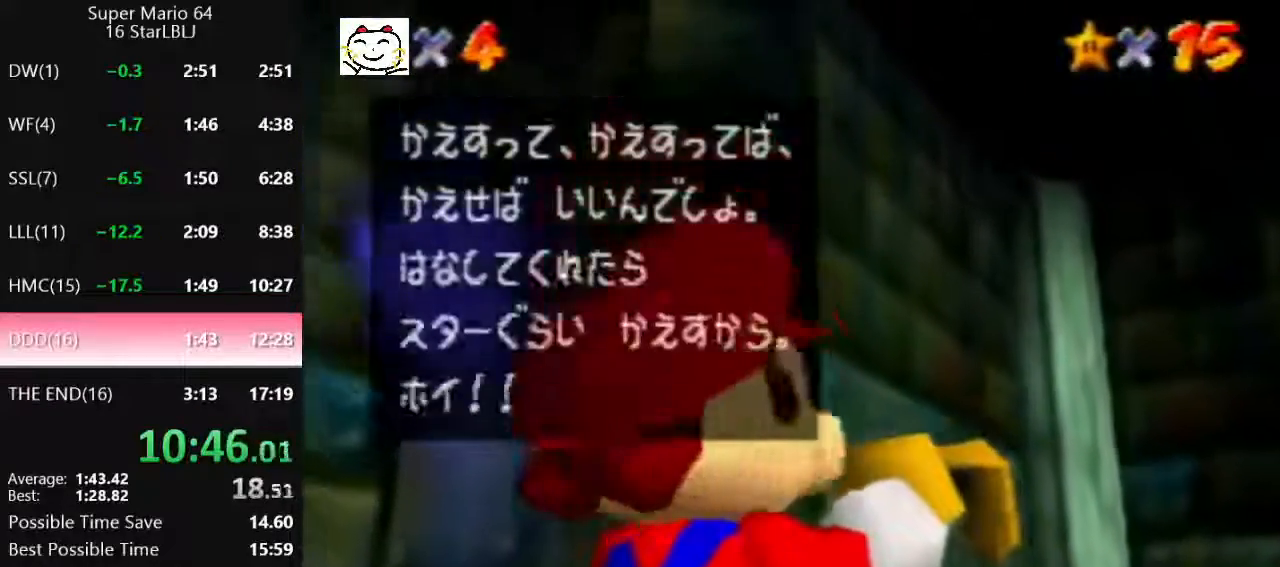
{"buttons": ["C_RIGHT"], "left_stick": "center", "events": [[33, "B", "down"], [100, "A", "up"], [100, "B", "up"], [200, "C_RIGHT", "down"], [267, "C_RIGHT", "up"], [333, "C_RIGHT", "down"], [400, "C_RIGHT", "up"], [500, "C_RIGHT", "down"]]}
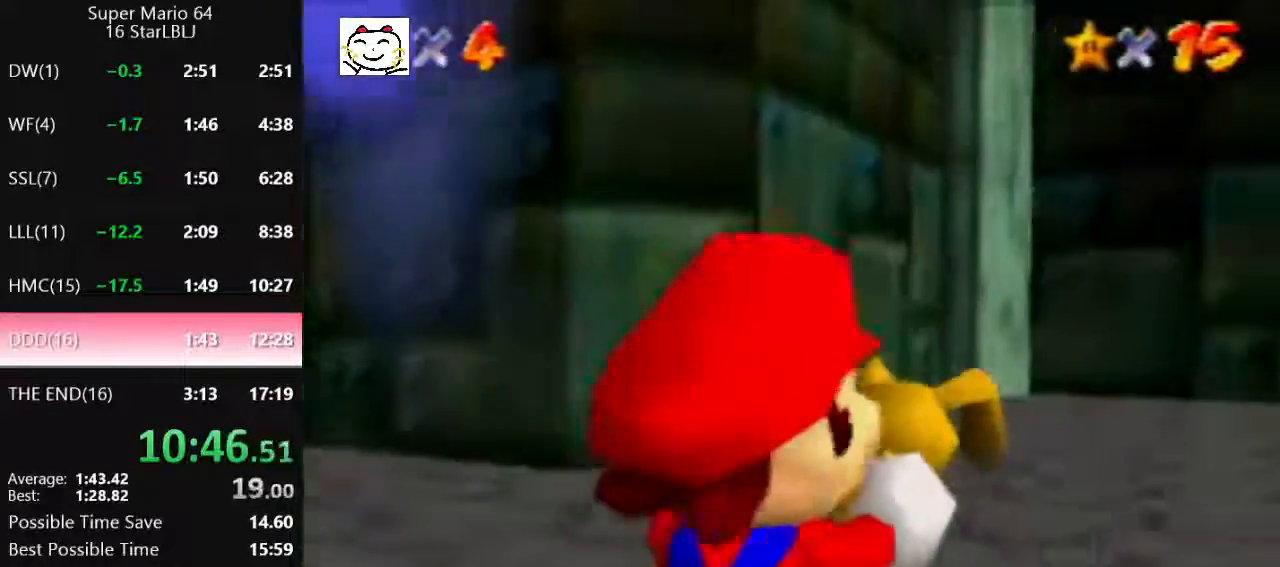
{"buttons": ["C_RIGHT"], "left_stick": "center", "events": [[100, "C_RIGHT", "up"], [133, "C_RIGHT", "down"], [200, "C_RIGHT", "up"], [267, "C_RIGHT", "down"], [333, "C_RIGHT", "up"], [467, "C_RIGHT", "down"]]}
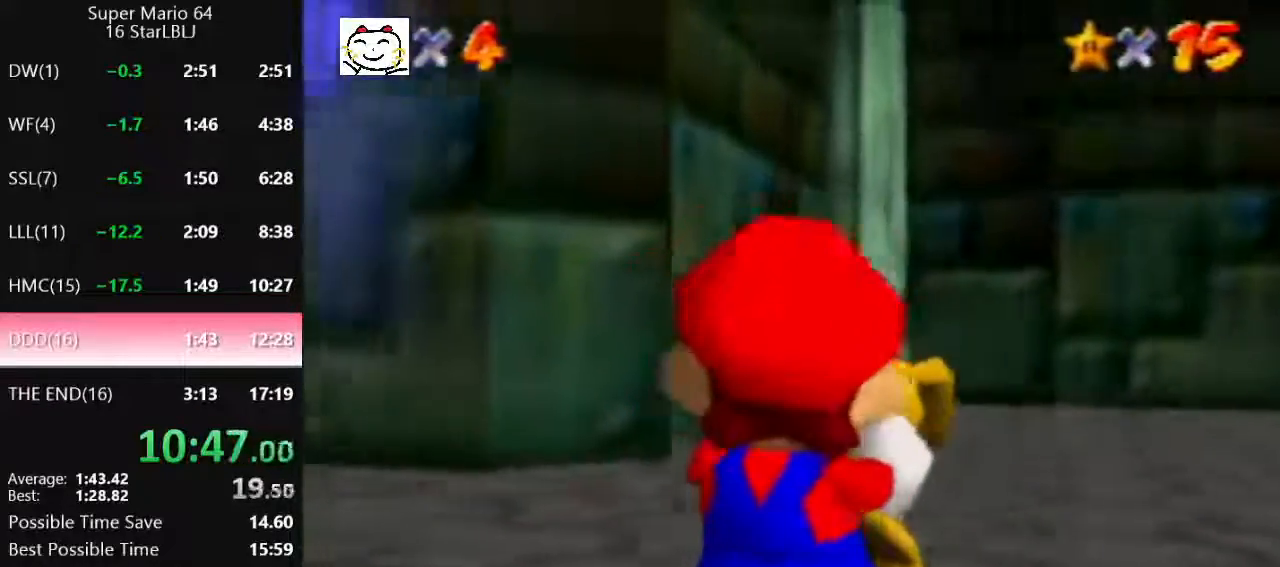
{"buttons": [], "left_stick": "center", "events": [[33, "C_RIGHT", "up"], [100, "C_RIGHT", "down"], [133, "C_RIGHT", "up"], [233, "C_RIGHT", "down"], [300, "C_RIGHT", "up"], [367, "C_RIGHT", "down"], [467, "C_RIGHT", "up"]]}
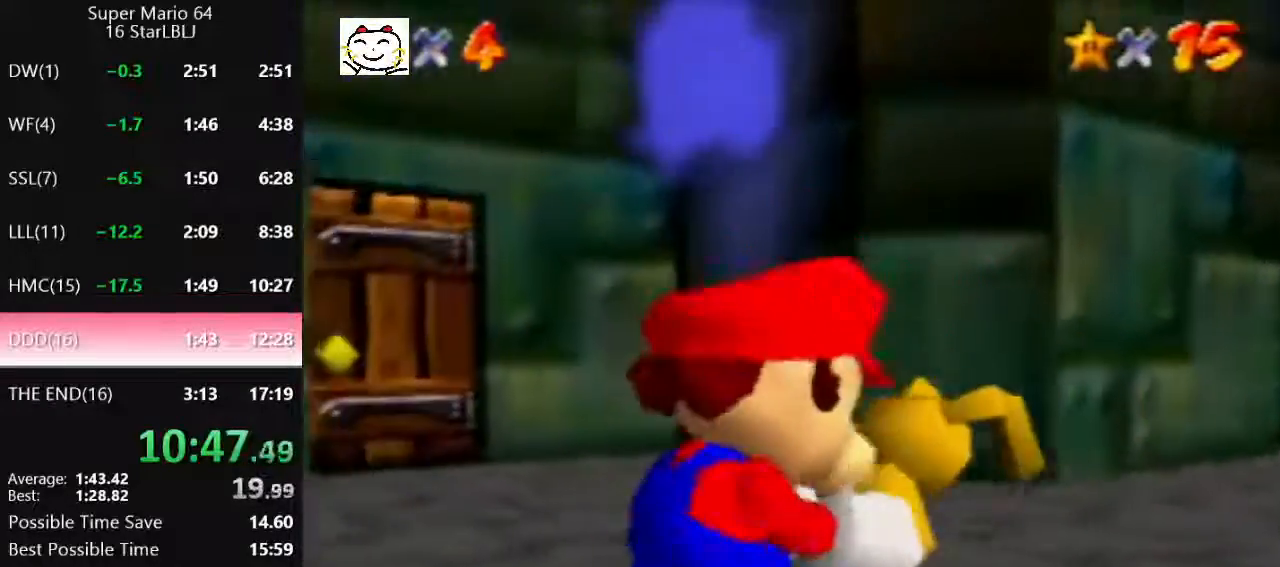
{"buttons": [], "left_stick": "center", "events": [[67, "C_RIGHT", "down"], [100, "C_RIGHT", "up"], [167, "C_RIGHT", "down"], [233, "C_RIGHT", "up"], [367, "C_RIGHT", "down"], [433, "C_RIGHT", "up"]]}
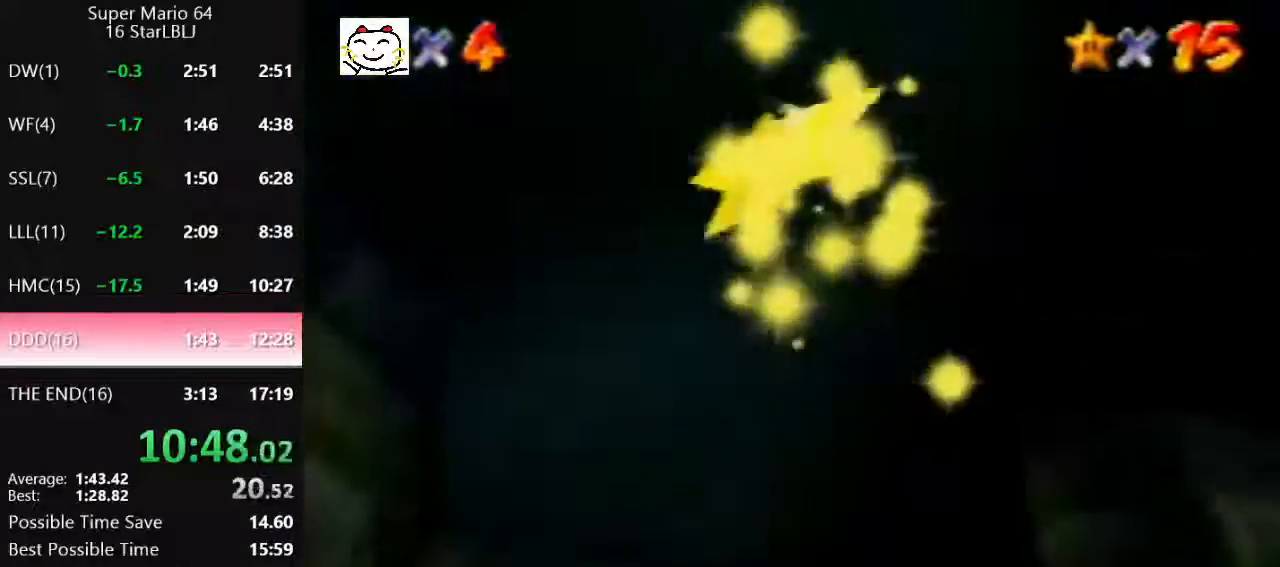
{"buttons": ["C_RIGHT"], "left_stick": "center", "events": [[33, "C_RIGHT", "down"], [100, "C_RIGHT", "up"], [133, "C_RIGHT", "down"], [233, "C_RIGHT", "up"], [300, "C_RIGHT", "down"], [400, "C_RIGHT", "up"], [500, "C_RIGHT", "down"]]}
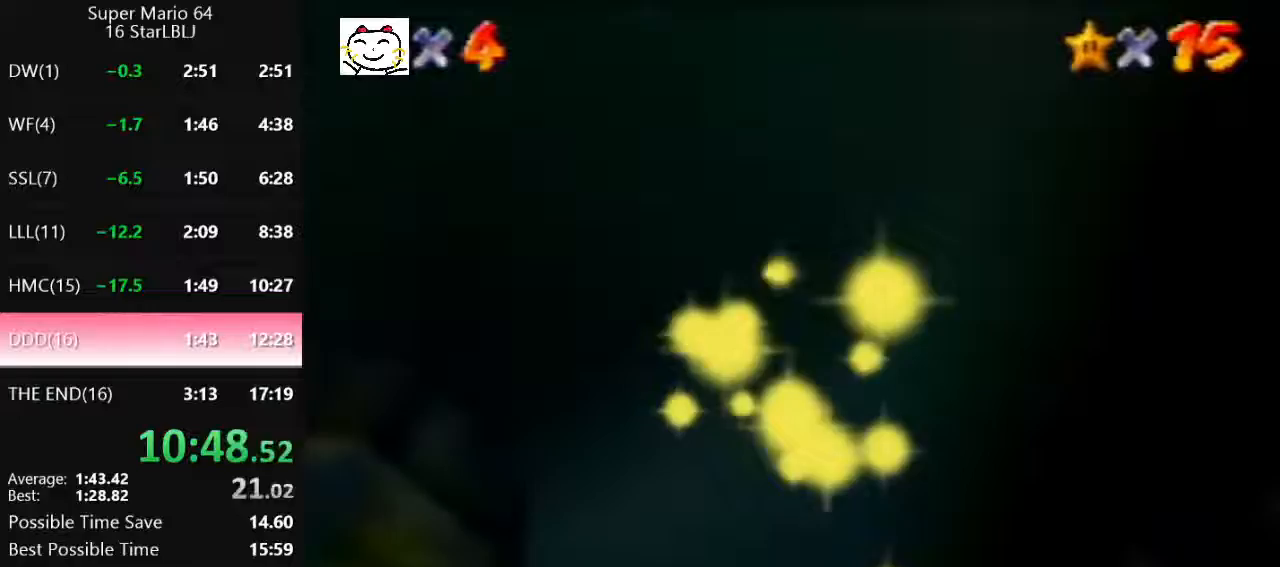
{"buttons": [], "left_stick": "center", "events": [[67, "C_RIGHT", "up"], [133, "C_RIGHT", "down"], [167, "C_RIGHT", "up"], [267, "C_RIGHT", "down"], [367, "C_RIGHT", "up"], [433, "C_RIGHT", "down"], [500, "C_RIGHT", "up"]]}
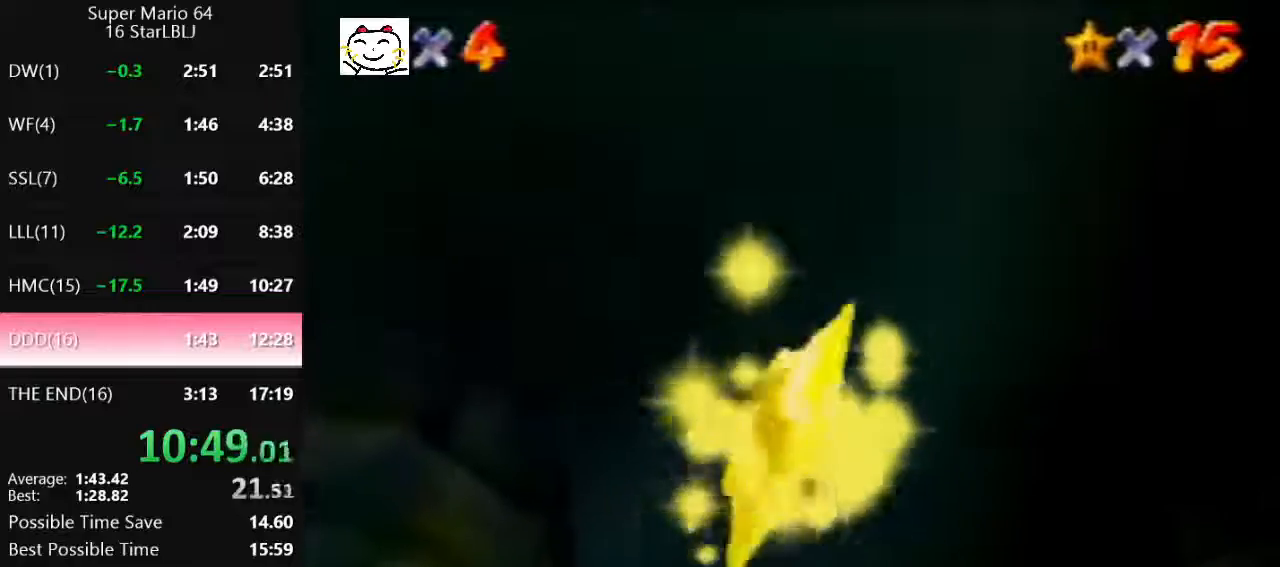
{"buttons": [], "left_stick": "center", "events": [[100, "C_RIGHT", "down"], [133, "C_RIGHT", "up"], [200, "C_RIGHT", "down"], [333, "C_RIGHT", "up"], [400, "C_RIGHT", "down"], [467, "C_RIGHT", "up"]]}
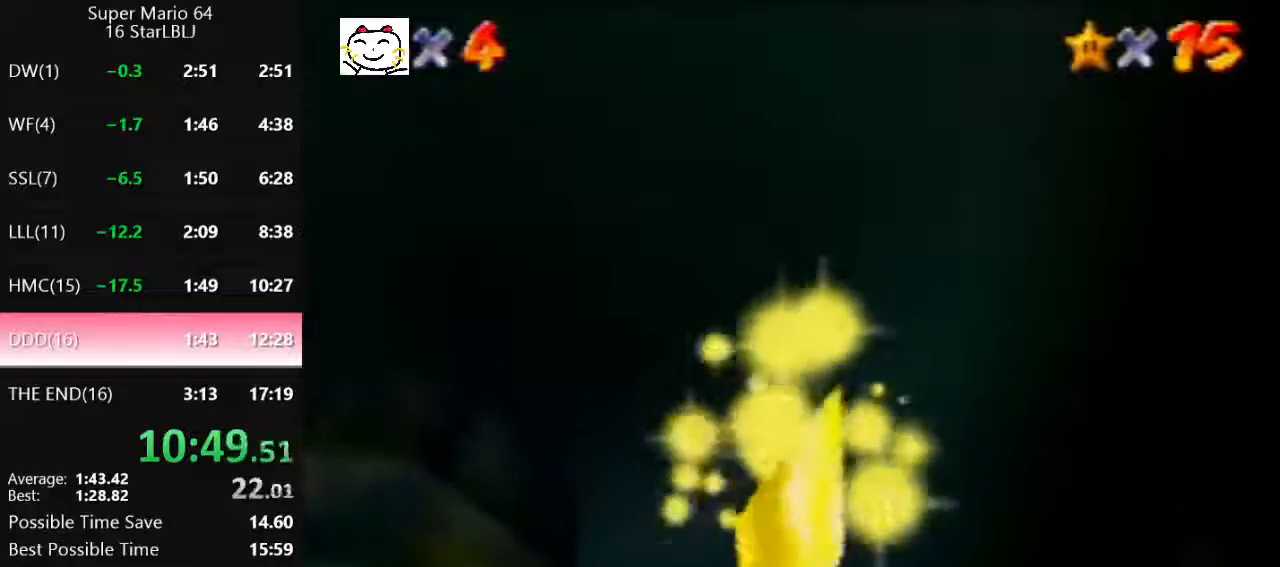
{"buttons": ["C_RIGHT"], "left_stick": "center", "events": [[67, "C_RIGHT", "down"], [100, "C_RIGHT", "up"], [167, "C_RIGHT", "down"], [267, "C_RIGHT", "up"], [367, "C_RIGHT", "down"], [433, "C_RIGHT", "up"], [500, "C_RIGHT", "down"]]}
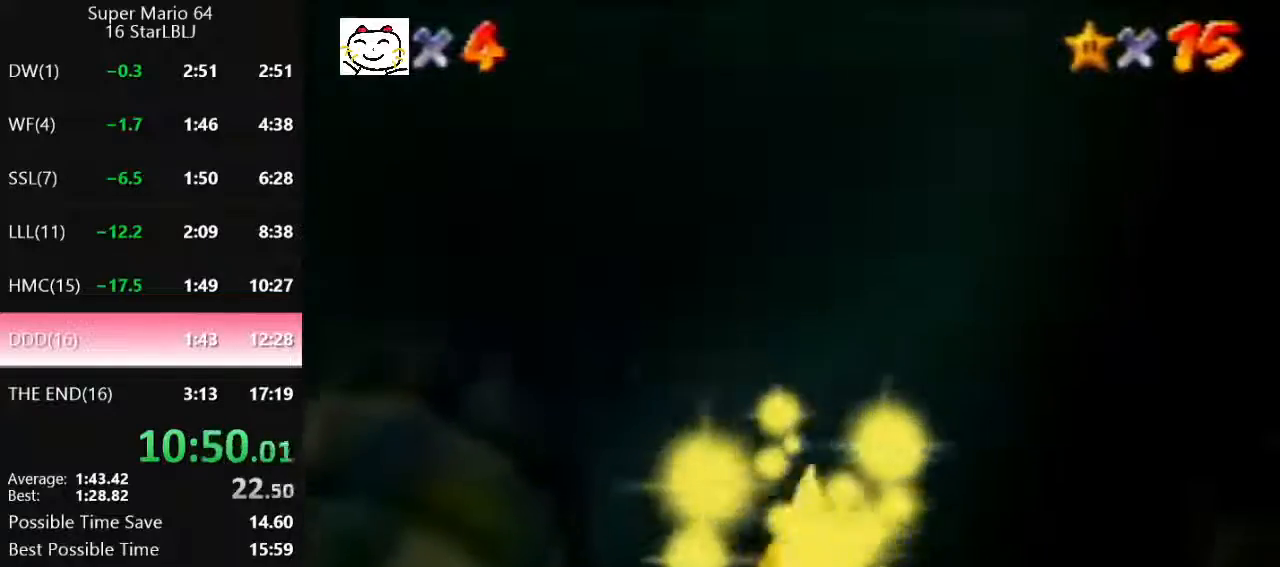
{"buttons": ["C_RIGHT"], "left_stick": "center", "events": [[100, "C_RIGHT", "up"], [133, "C_RIGHT", "down"], [200, "C_RIGHT", "up"], [333, "C_RIGHT", "down"], [400, "C_RIGHT", "up"], [467, "C_RIGHT", "down"]]}
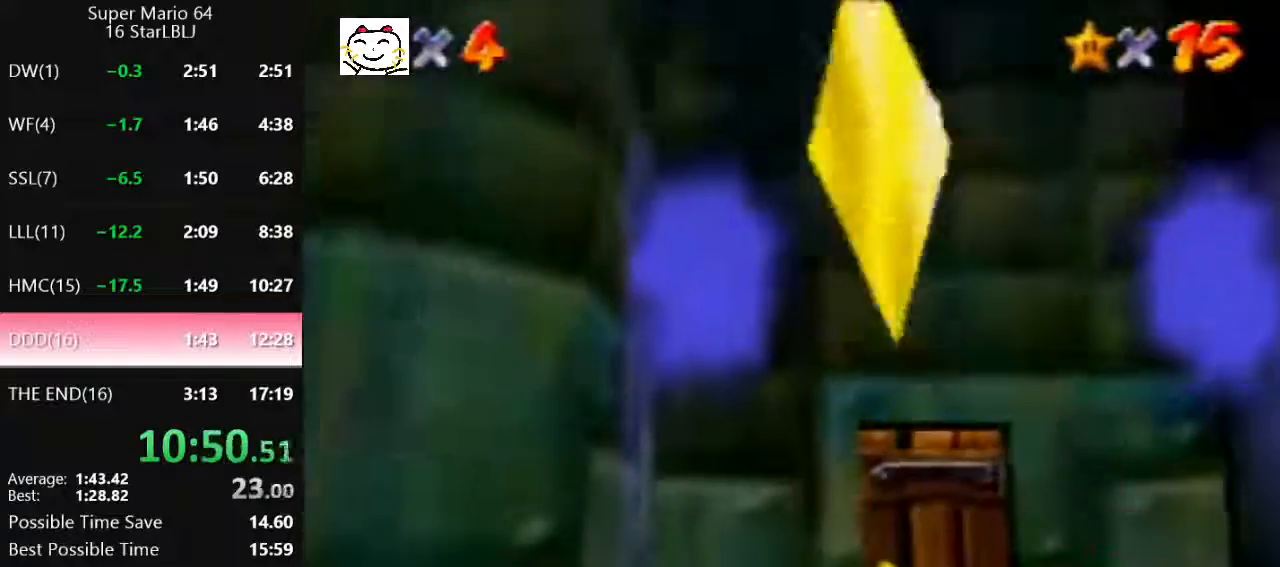
{"buttons": ["R1"], "left_stick": "center", "events": [[67, "C_RIGHT", "up"], [100, "C_RIGHT", "down"], [167, "C_RIGHT", "up"], [267, "C_RIGHT", "down"], [367, "C_RIGHT", "up"], [467, "R1", "down"]]}
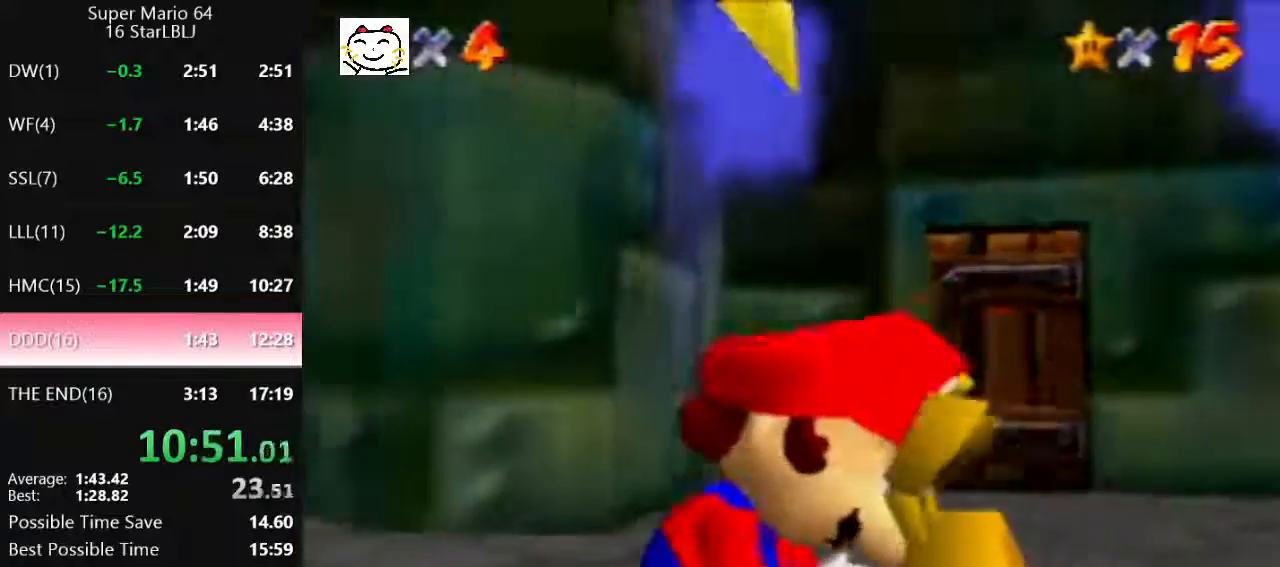
{"buttons": [], "left_stick": "center", "events": [[33, "R1", "up"], [333, "B", "down"], [400, "B", "up"], [467, "B", "down"], [500, "B", "up"]]}
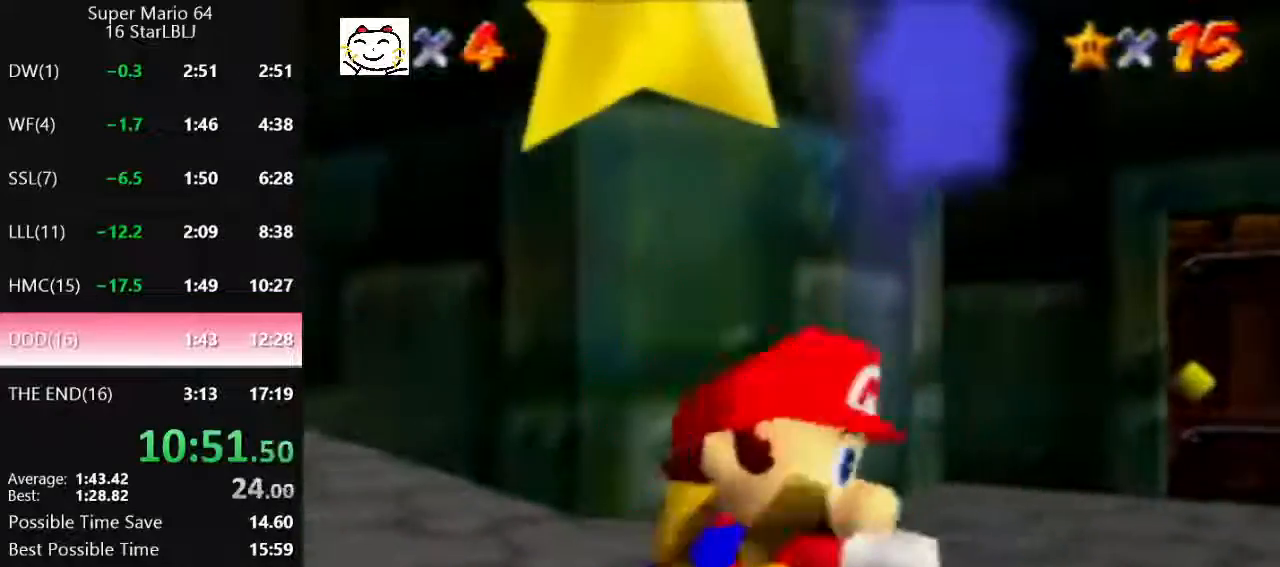
{"buttons": [], "left_stick": "up-right", "events": [[300, "left_stick", "up-right"]]}
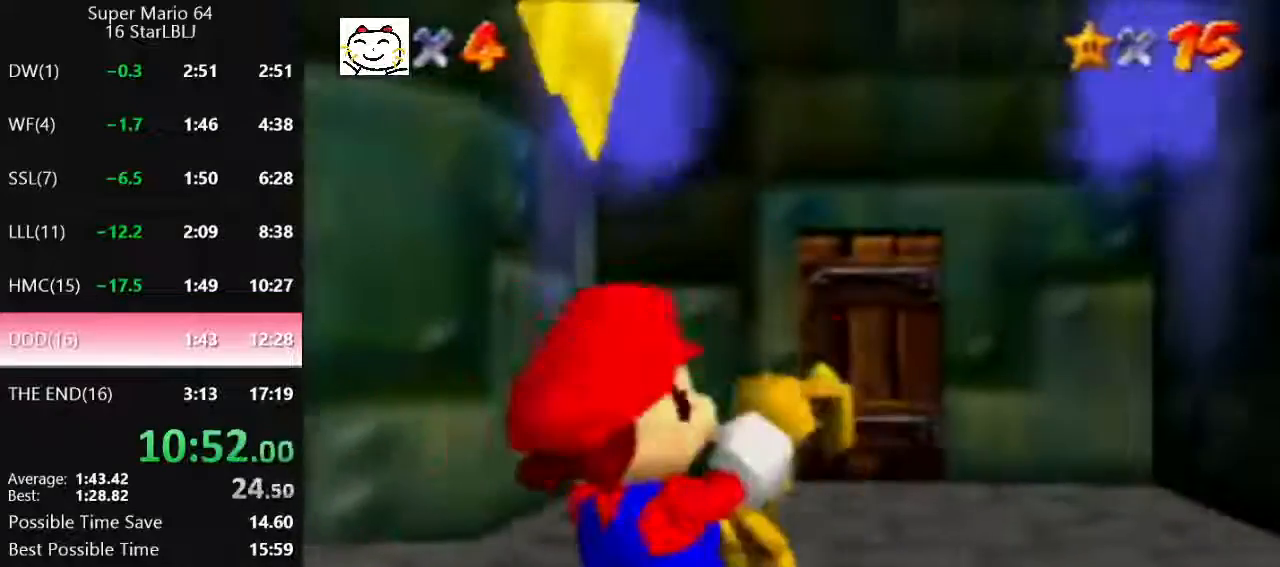
{"buttons": [], "left_stick": "up", "events": [[367, "left_stick", "up"]]}